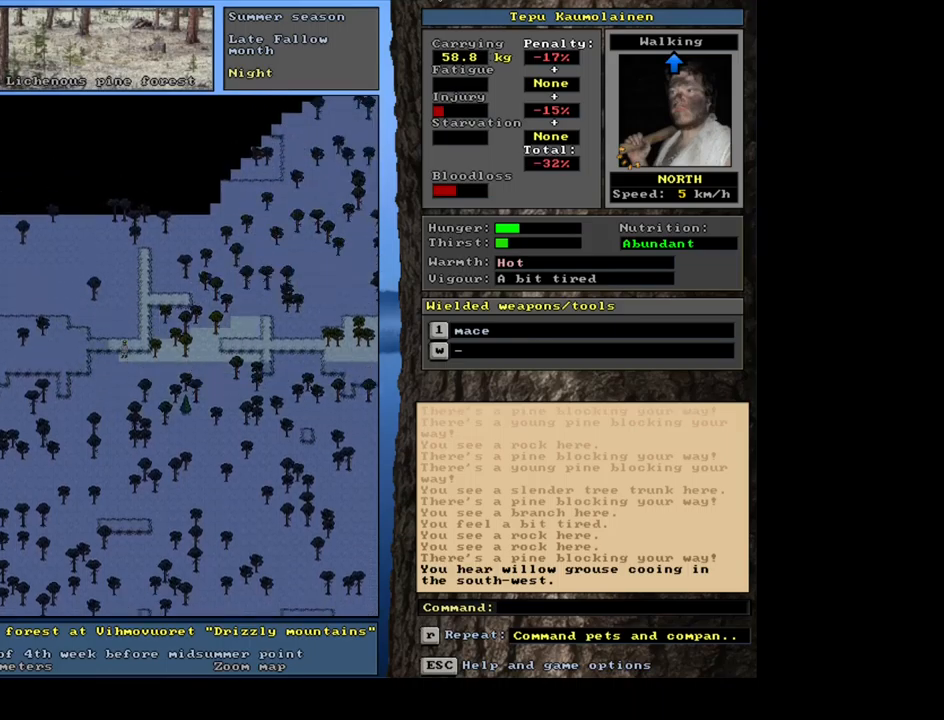
Gameplay with keyboard and mouse; each line is a JSON object with the keys and mouse buttons held at the frame after it. "events" lists presses ("down") and releases ("up") of ".", "/", "0", "1", "2", "3", "4", "5", "6", "7", "8", "9", "a", "alt_l", "alt_r", "b", "backslash", "backspace", "c", "caps_lock", "comma", "ctrl_l", "ctrl_r", "d", "down", "e", "equals", "escape", "f", "f1", "f10", "f11", "f12", "f2", "f3", "f4", "f5", "f6", "f7", "f8", "f9", "g", "h", "i", "j", "k", "l", "lbracket", "left", "m", "minus", "n", "num0", "num1", "num2", "num3", "num4", "num5", "num6", "num7", "num8", "num9", "o", "p", "q", "quote", "rbracket", "return", "right", "s", "semicolon", "shift_l", "shift_r", "space", "super", "t", "tab", "tilde", "u", "up", "v", "w", "x", "y", "z", "mouse_left", "mouse_wheel", "mouse_right", "mouse_mb4" and "mouse_mb5" between this image and that frame as [ms after this image, input, new state], when the widget could be followed in between. "mouse_left", "mouse_wheel", "mouse_right", "mouse_mb4", "mouse_mb5" = the "left", "wheel", "right", "mb4", "mb5" buttons of the "mouse" list. No other keys are recorded. "wheel" means that the mouse wheel is clicked or scrolled. Mouse movement is not recorded. Not read: r.
{"keys": ["ctrl_l", "num8"], "mouse": [], "events": [[367, "num8", "up"], [417, "num8", "down"]]}
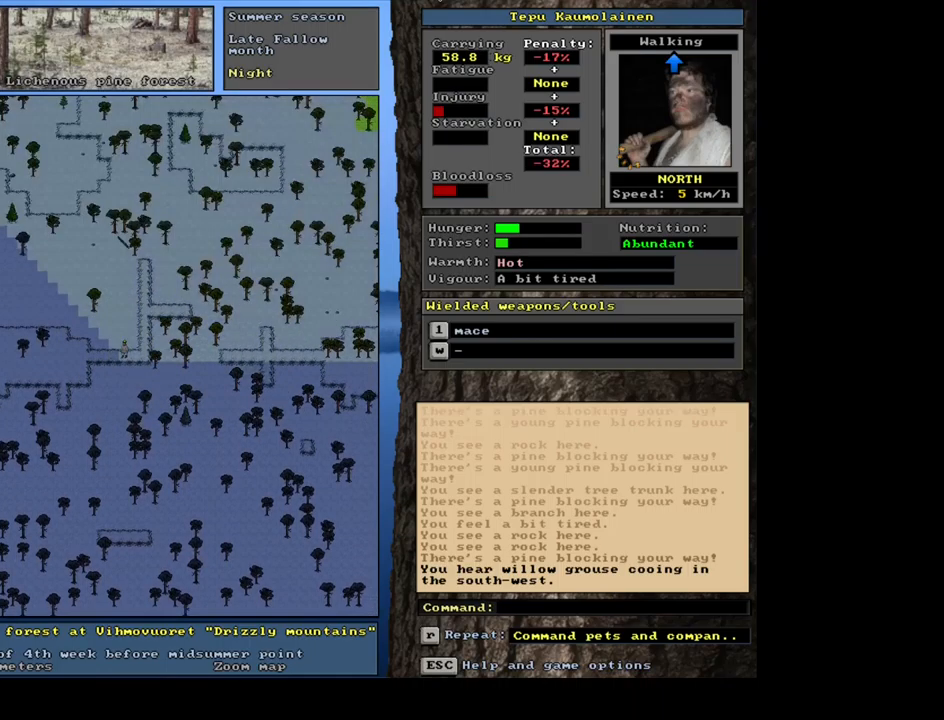
{"keys": ["ctrl_l", "num8"], "mouse": [], "events": [[34, "num8", "up"], [100, "num8", "down"], [200, "num8", "up"], [267, "num8", "down"]]}
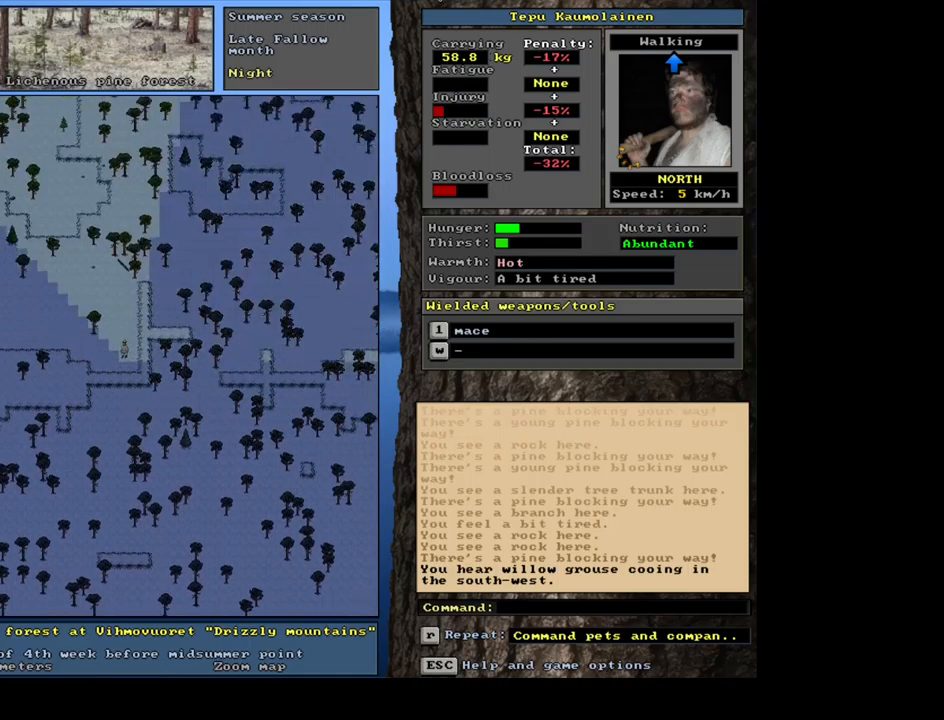
{"keys": ["ctrl_l", "num7", "num8"], "mouse": [], "events": [[267, "num8", "up"], [284, "num8", "down"], [300, "num8", "up"], [334, "num8", "down"], [350, "num8", "up"], [367, "num8", "down"], [384, "num8", "up"], [400, "num8", "down"], [417, "num8", "up"], [434, "num8", "down"], [450, "num8", "up"], [467, "num8", "down"], [500, "num7", "down"]]}
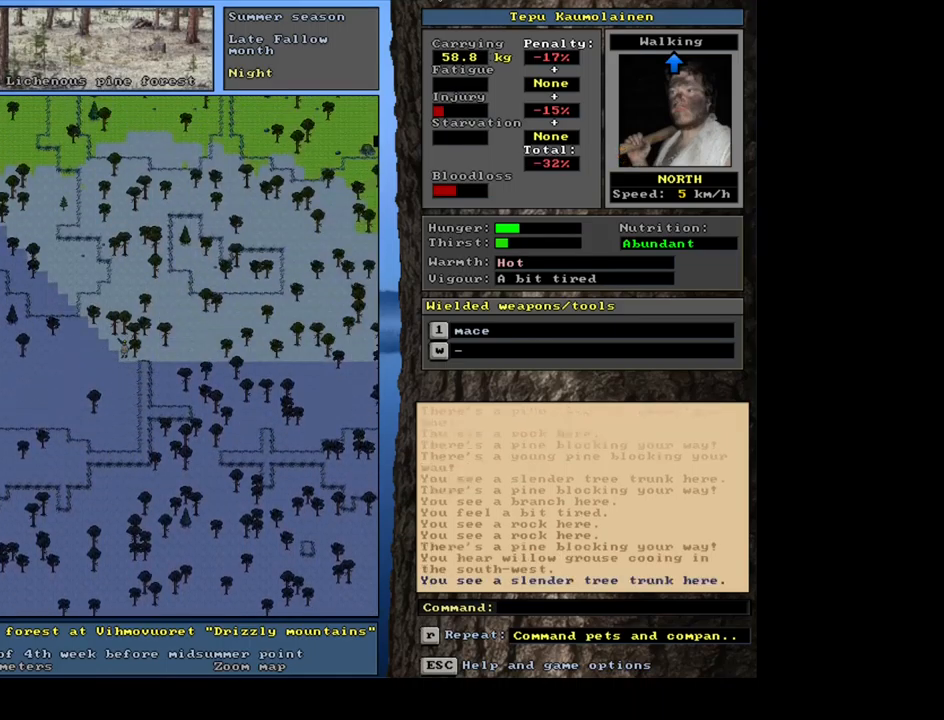
{"keys": ["ctrl_l"], "mouse": [], "events": [[17, "num8", "up"], [117, "num7", "up"], [150, "num8", "down"], [167, "num7", "down"], [234, "num8", "up"], [267, "num7", "up"], [334, "num8", "down"], [434, "num8", "up"]]}
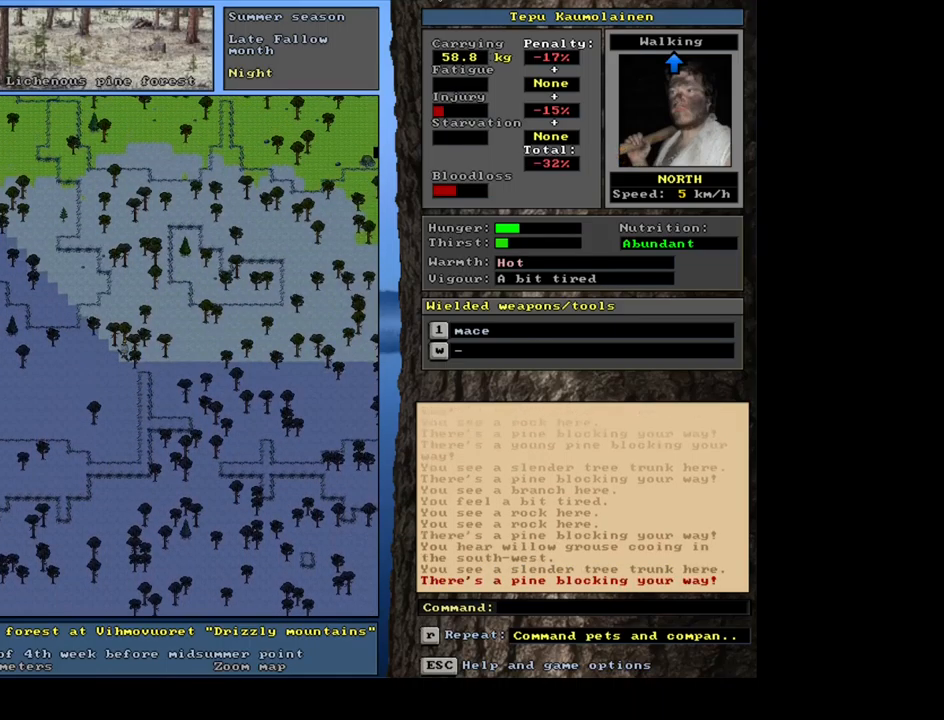
{"keys": ["ctrl_l"], "mouse": [], "events": [[17, "num8", "down"], [50, "num7", "down"], [84, "num8", "up"], [167, "num7", "up"]]}
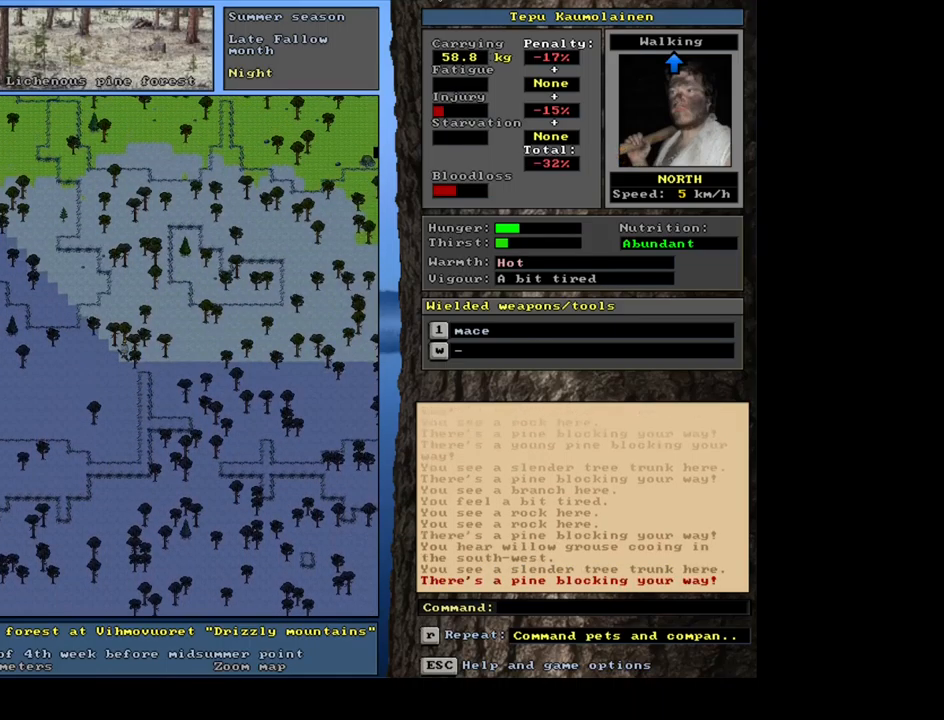
{"keys": ["ctrl_l", "num8"], "mouse": [], "events": [[67, "num4", "down"], [200, "num4", "up"], [334, "num7", "down"], [400, "num8", "down"], [450, "num7", "up"]]}
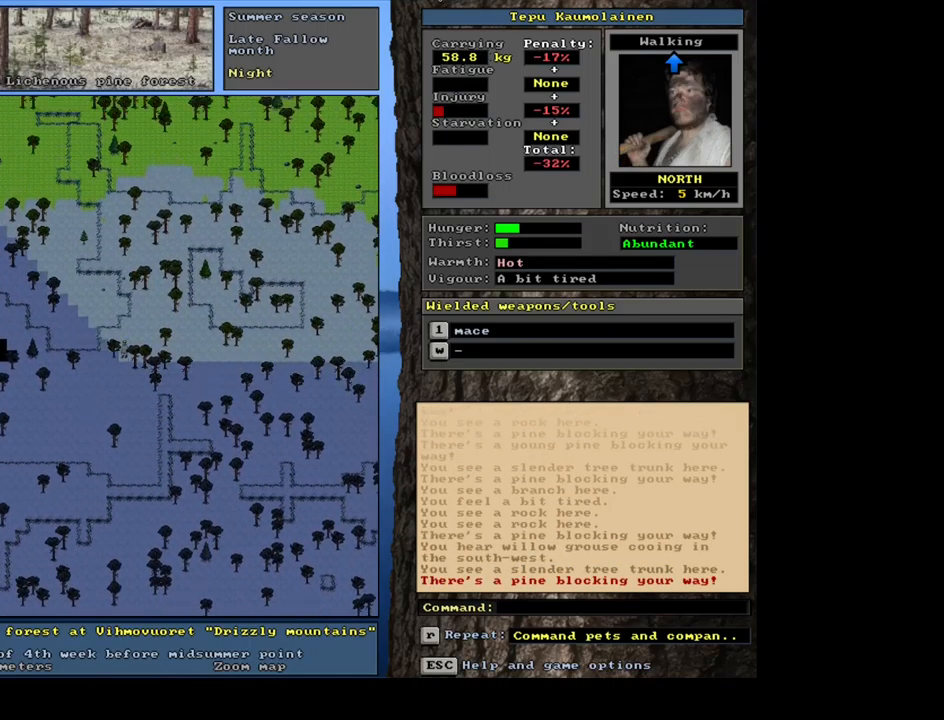
{"keys": ["ctrl_l"], "mouse": [], "events": [[17, "num8", "up"], [84, "num8", "down"], [167, "num8", "up"], [250, "num8", "down"], [300, "num8", "up"], [350, "num7", "down"], [484, "num7", "up"]]}
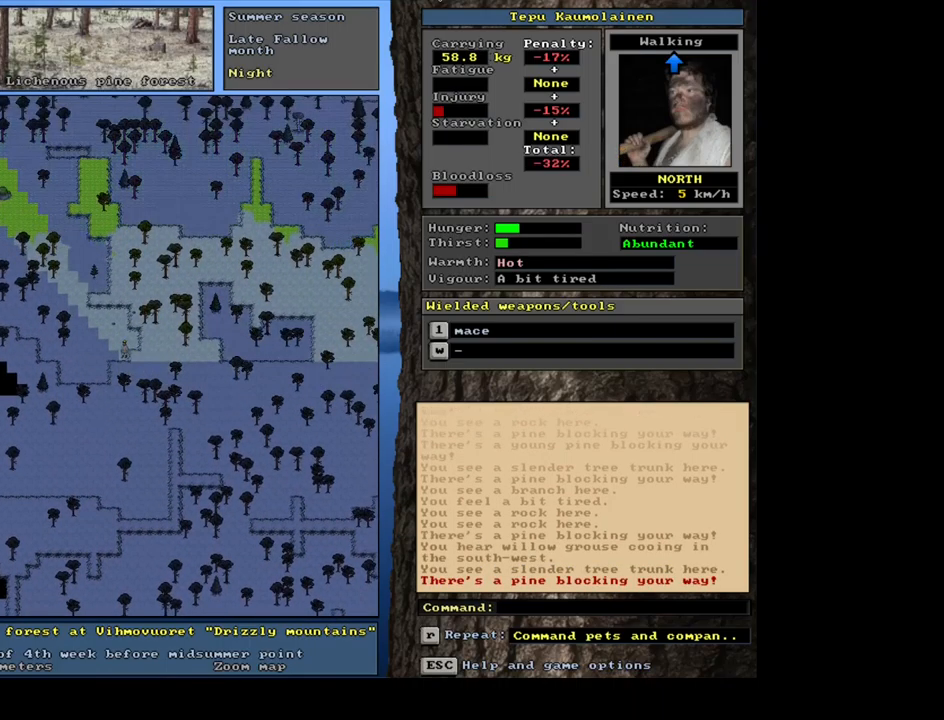
{"keys": ["ctrl_l", "num8"], "mouse": [], "events": [[34, "num8", "down"], [67, "num7", "down"], [117, "num8", "up"], [167, "num7", "up"], [200, "num8", "down"], [334, "num8", "up"], [400, "num8", "down"]]}
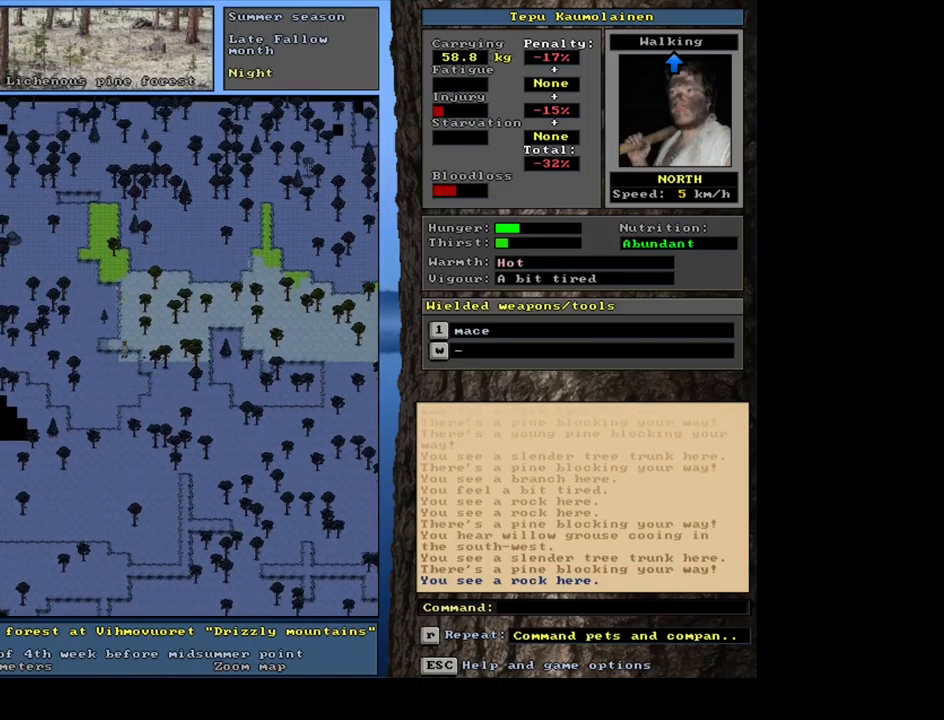
{"keys": ["ctrl_l", "num8"], "mouse": [], "events": [[400, "num8", "up"], [417, "num8", "down"], [434, "num8", "up"], [450, "num8", "down"], [467, "num8", "up"], [484, "num8", "down"]]}
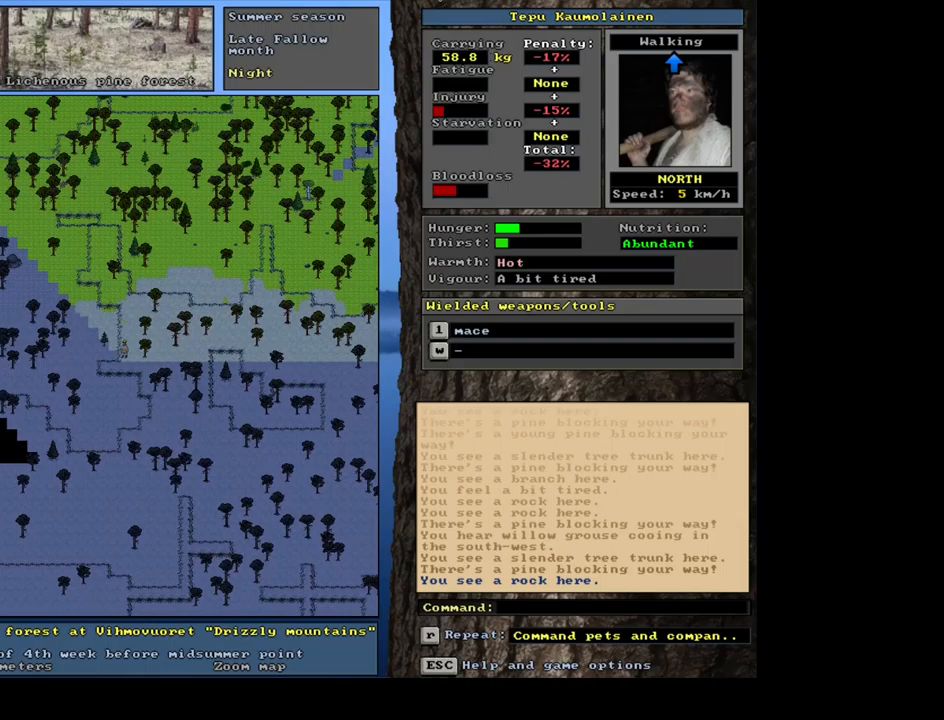
{"keys": ["ctrl_l", "num7"], "mouse": [], "events": [[33, "num8", "up"], [50, "num8", "down"], [67, "num8", "up"], [83, "num8", "down"], [100, "num8", "up"], [117, "num8", "down"], [133, "num8", "up"], [200, "num7", "down"], [317, "num7", "up"], [400, "num7", "down"]]}
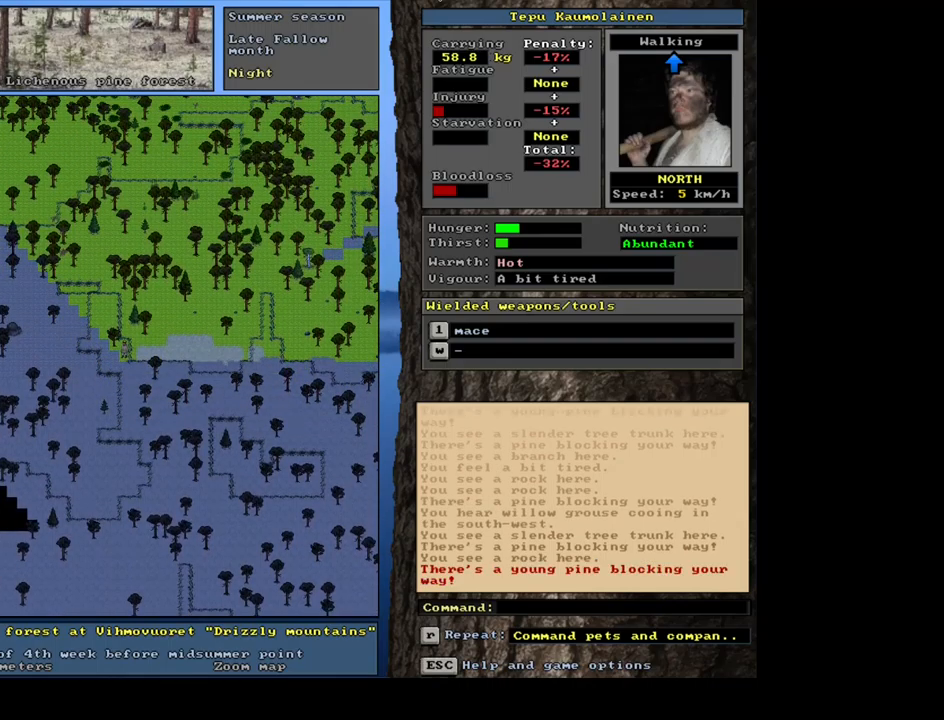
{"keys": ["ctrl_l", "num7"], "mouse": [], "events": [[17, "num7", "up"], [133, "num7", "down"], [200, "num7", "up"], [250, "num8", "down"], [417, "num8", "up"], [450, "num7", "down"]]}
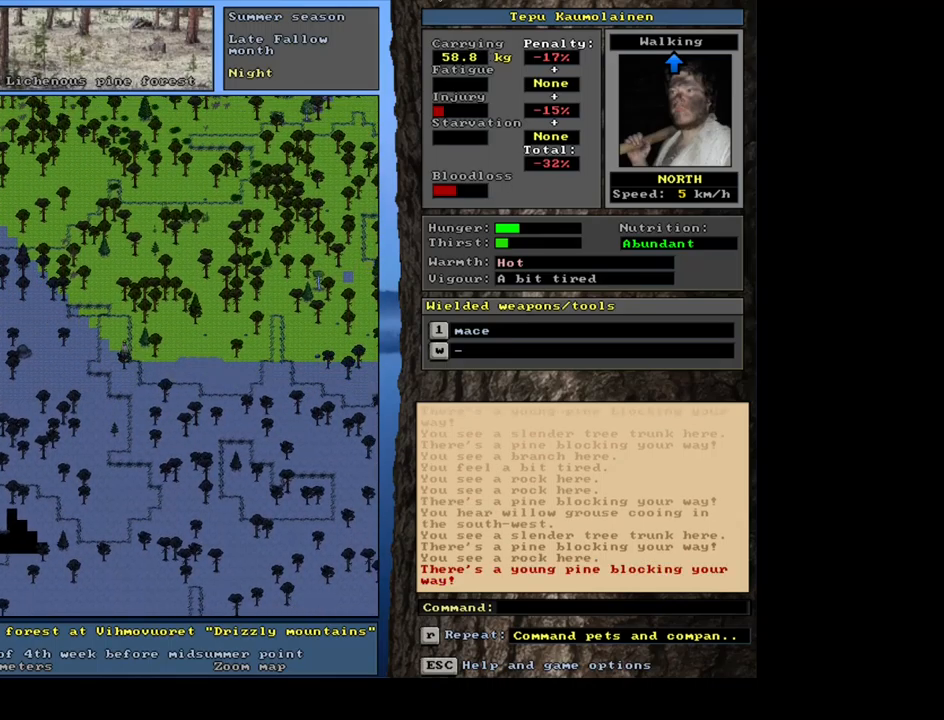
{"keys": ["ctrl_l", "num7"], "mouse": [], "events": [[83, "num7", "up"], [183, "num7", "down"], [250, "num7", "up"], [333, "num8", "down"], [450, "num8", "up"], [483, "num7", "down"]]}
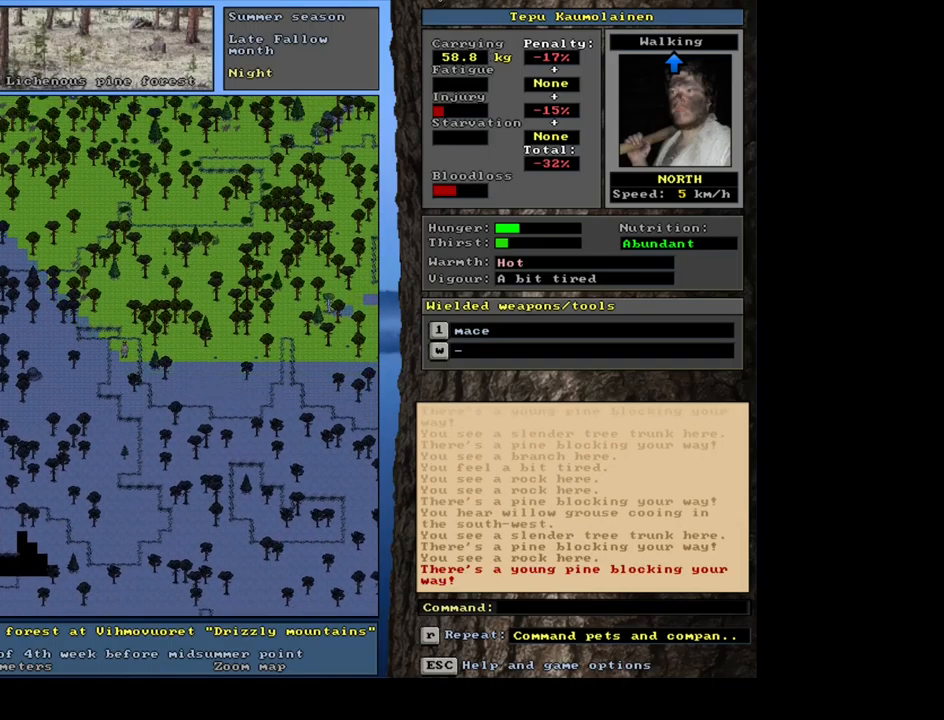
{"keys": ["ctrl_l"], "mouse": [], "events": [[83, "num7", "up"], [167, "num8", "down"], [283, "num8", "up"], [383, "num8", "down"], [467, "num8", "up"]]}
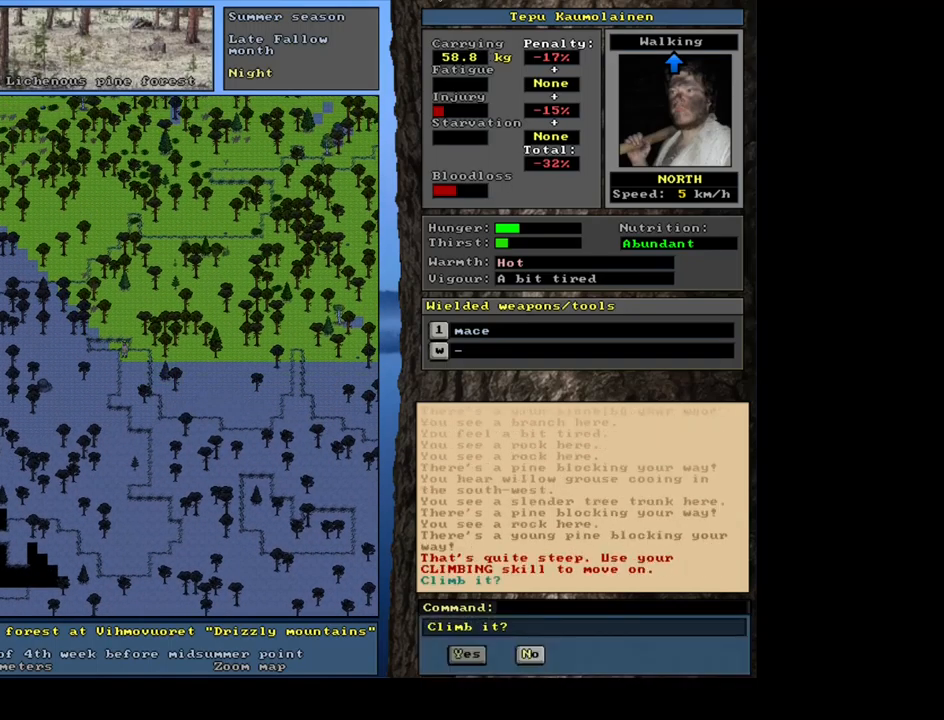
{"keys": ["ctrl_l", "num8", "num9"], "mouse": [], "events": [[67, "num8", "down"], [217, "num8", "up"], [433, "num9", "down"], [450, "num8", "down"]]}
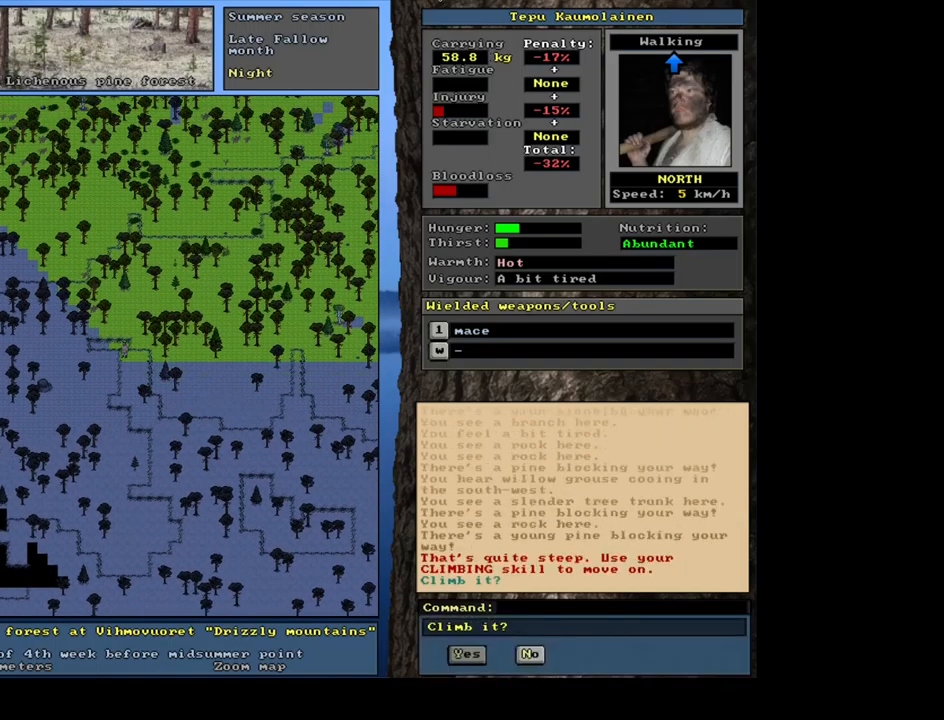
{"keys": ["escape"], "mouse": [], "events": [[17, "num8", "up"], [50, "num9", "up"], [317, "ctrl_l", "up"], [483, "escape", "down"]]}
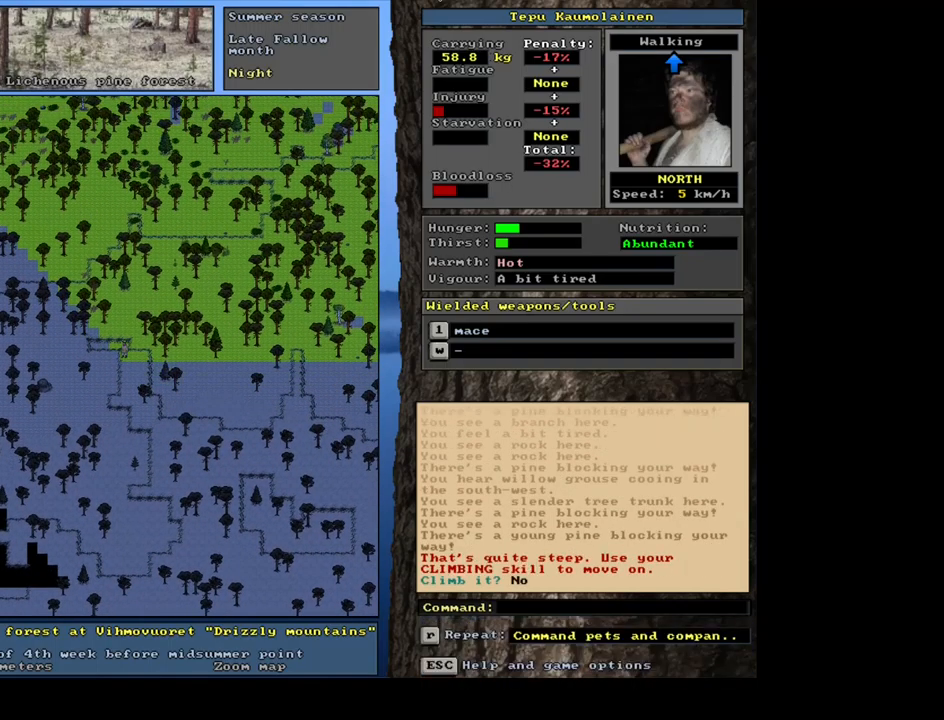
{"keys": ["ctrl_l"], "mouse": [], "events": [[67, "escape", "up"], [267, "ctrl_l", "down"], [383, "num6", "down"], [433, "num6", "up"]]}
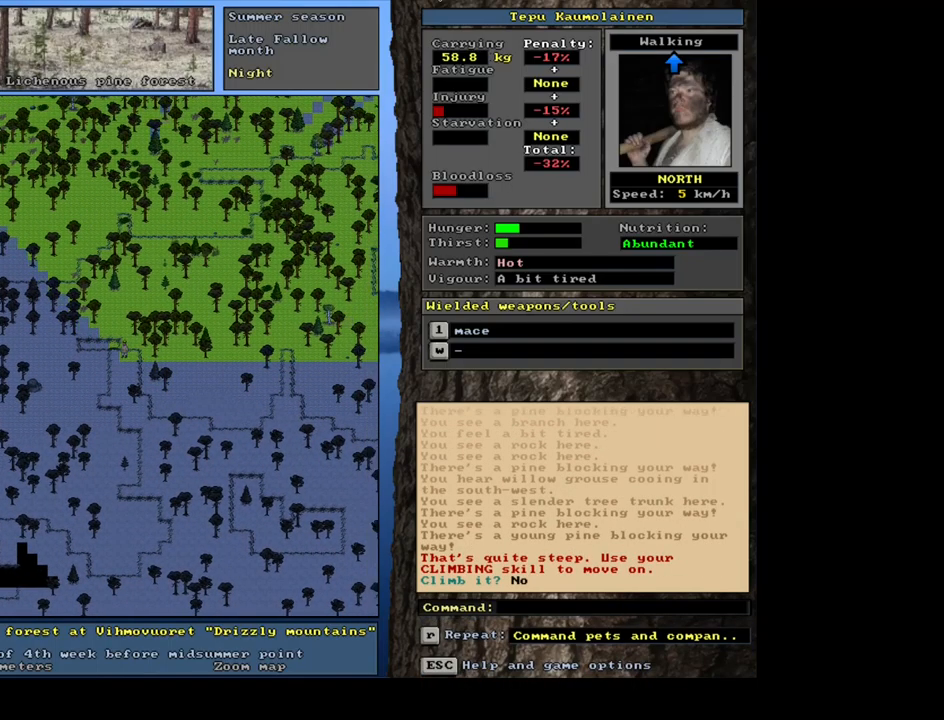
{"keys": ["ctrl_l", "num7"], "mouse": [], "events": [[83, "num8", "down"], [200, "num7", "down"], [217, "num8", "up"], [317, "num7", "up"], [367, "num8", "down"], [433, "num7", "down"], [450, "num8", "up"]]}
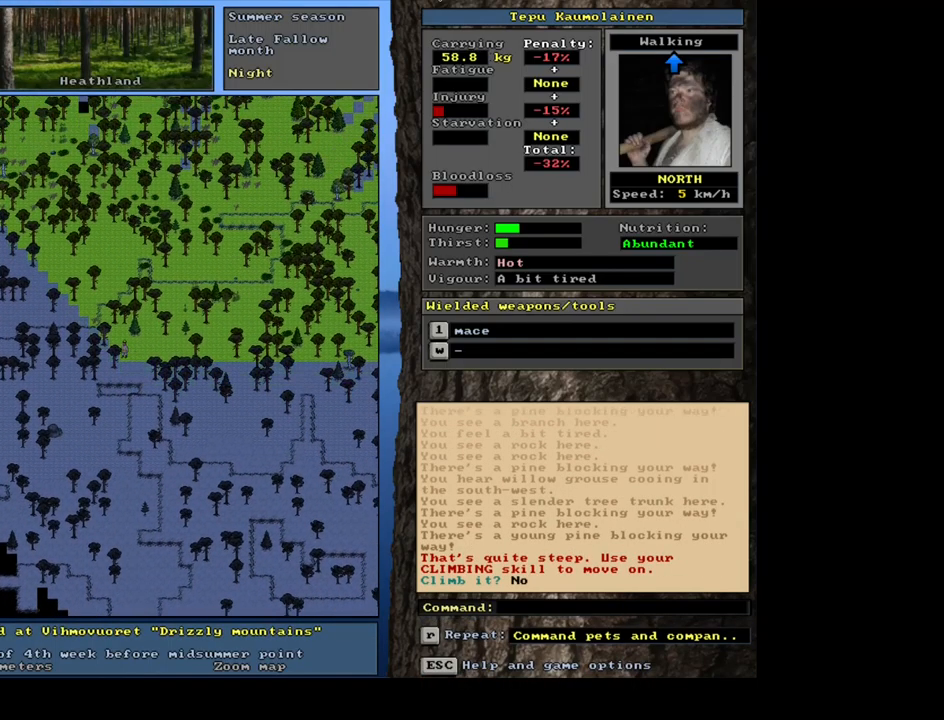
{"keys": ["ctrl_l", "num8"], "mouse": [], "events": [[17, "num7", "up"], [133, "num7", "down"], [233, "num7", "up"], [333, "num7", "down"], [433, "num7", "up"], [483, "num8", "down"]]}
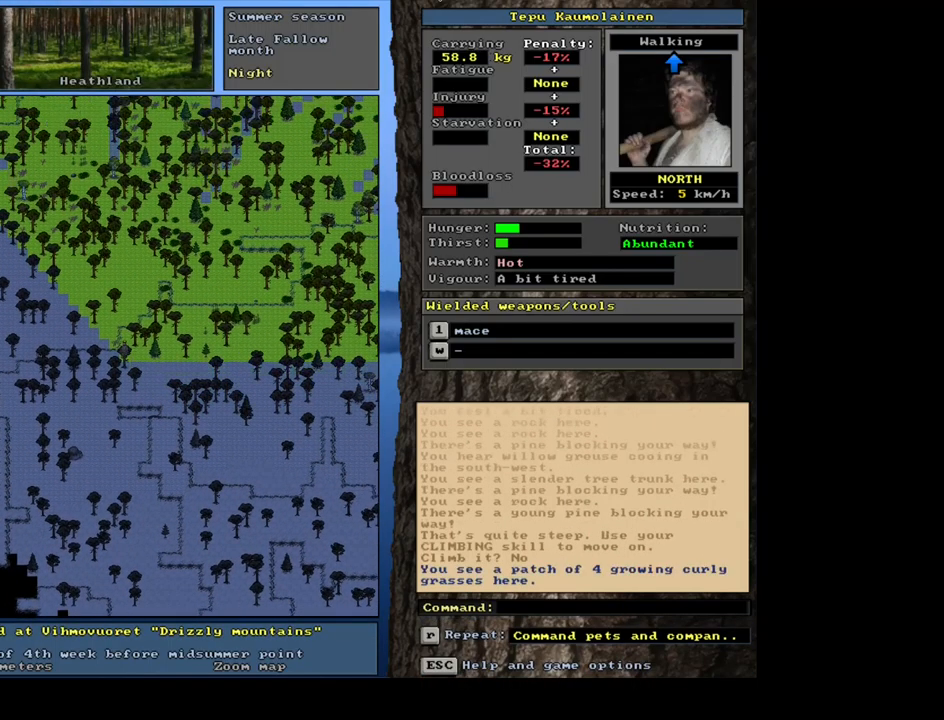
{"keys": ["ctrl_l", "num8"], "mouse": [], "events": [[50, "num7", "down"], [100, "num8", "up"], [150, "num7", "up"], [183, "num8", "down"], [300, "num8", "up"], [350, "num9", "down"], [433, "num8", "down"], [500, "num9", "up"]]}
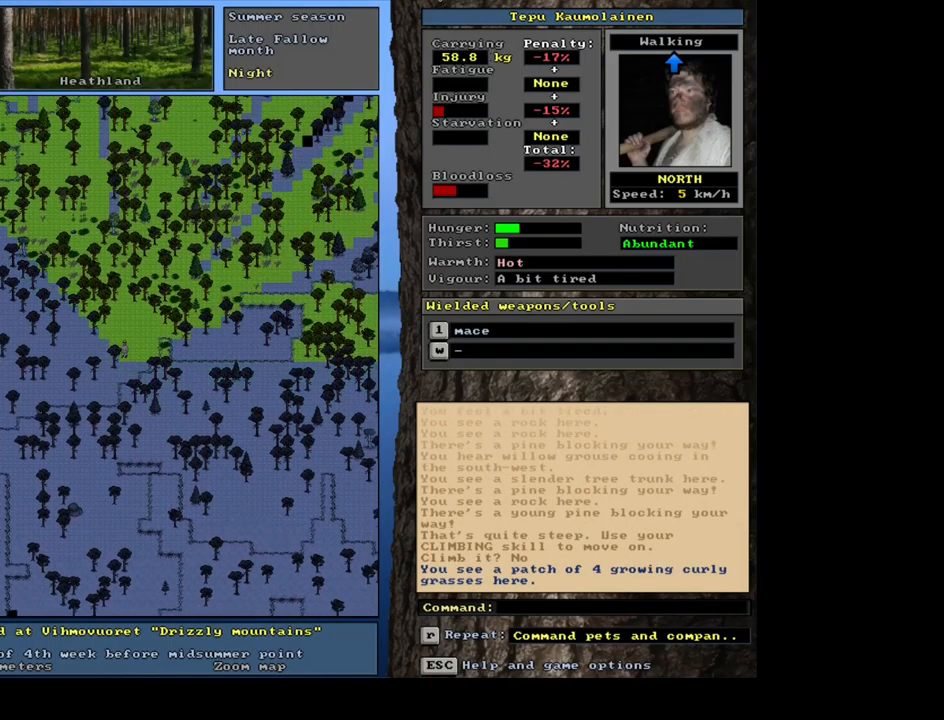
{"keys": ["ctrl_l"], "mouse": [], "events": [[66, "num8", "up"], [166, "num8", "down"], [266, "num8", "up"], [349, "num8", "down"], [449, "num8", "up"]]}
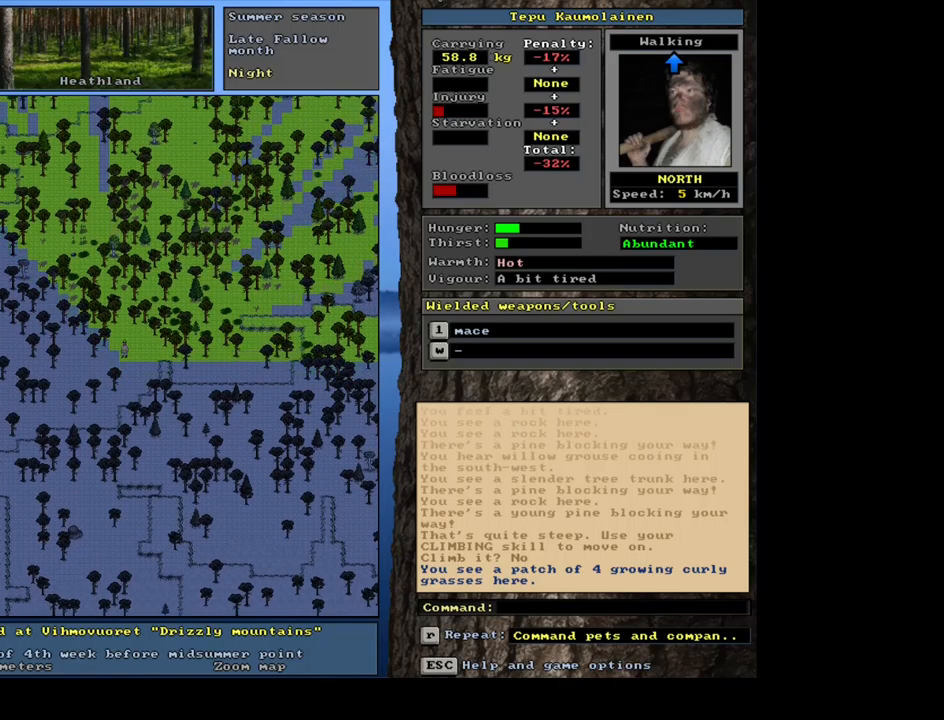
{"keys": ["ctrl_l", "num8"], "mouse": [], "events": [[17, "num8", "down"], [67, "num8", "up"], [167, "num8", "down"], [233, "num8", "up"], [333, "num8", "down"], [383, "num8", "up"], [483, "num8", "down"]]}
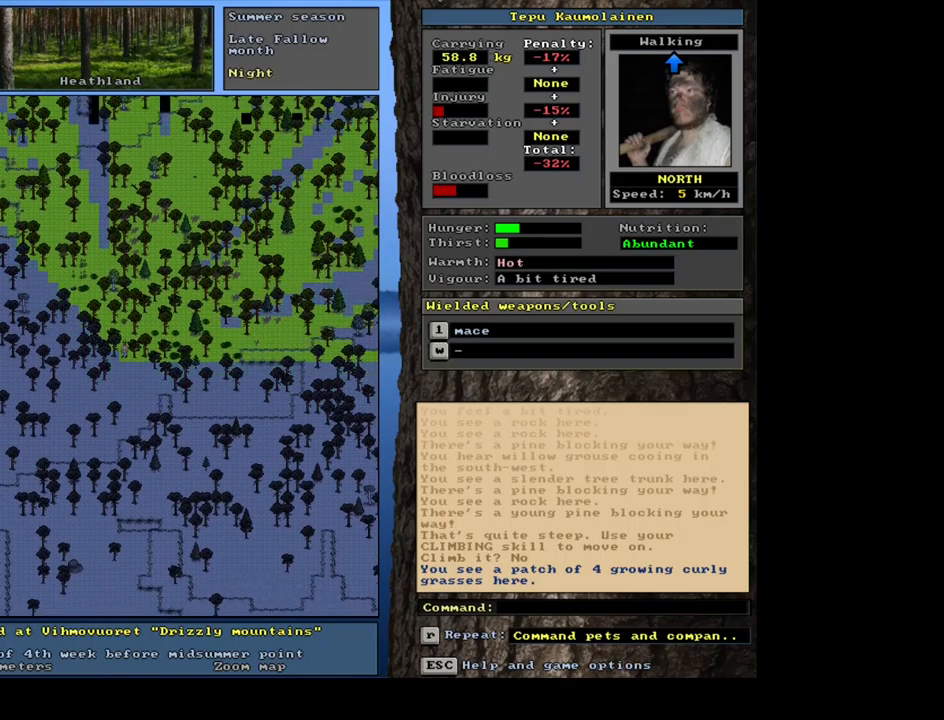
{"keys": ["ctrl_l", "num7"], "mouse": [], "events": [[67, "num8", "up"], [133, "num8", "down"], [350, "num8", "up"], [417, "num7", "down"]]}
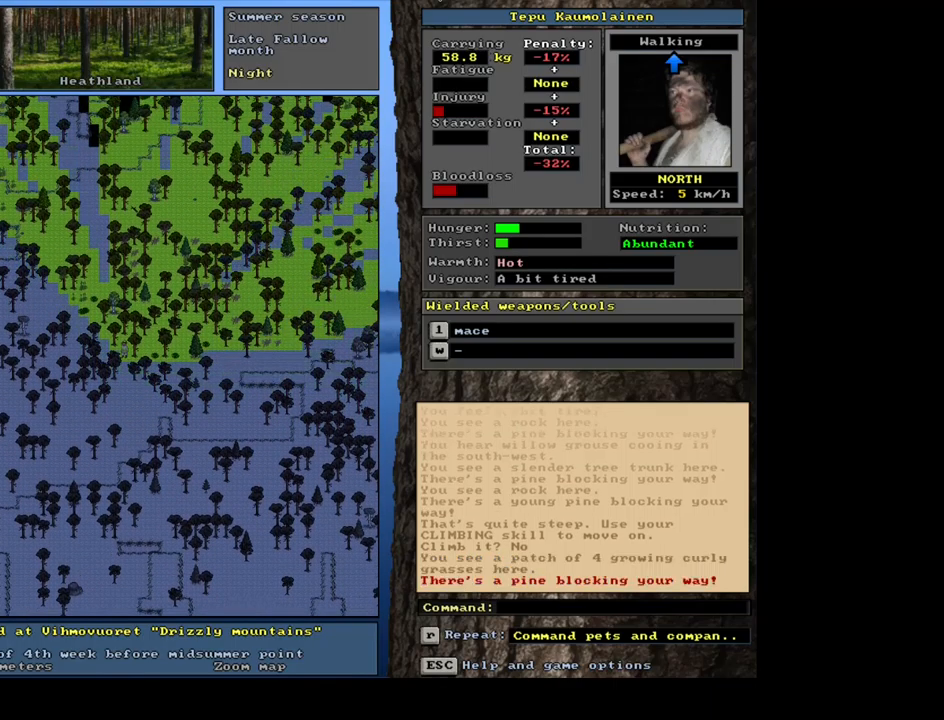
{"keys": ["ctrl_l"], "mouse": [], "events": [[67, "num7", "up"], [183, "num7", "down"], [250, "num7", "up"], [283, "num8", "down"], [400, "num7", "down"], [417, "num8", "up"], [500, "num7", "up"]]}
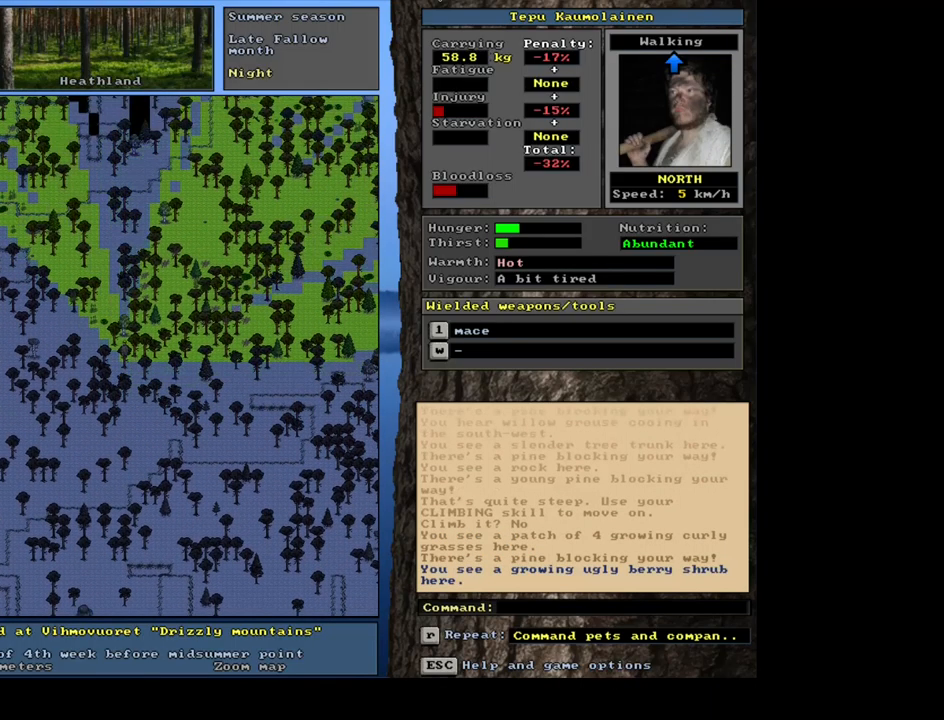
{"keys": ["ctrl_l"], "mouse": [], "events": [[50, "num8", "down"], [100, "num7", "down"], [117, "num8", "up"], [200, "num7", "up"], [267, "num8", "down"], [350, "num7", "down"], [383, "num8", "up"], [467, "num7", "up"]]}
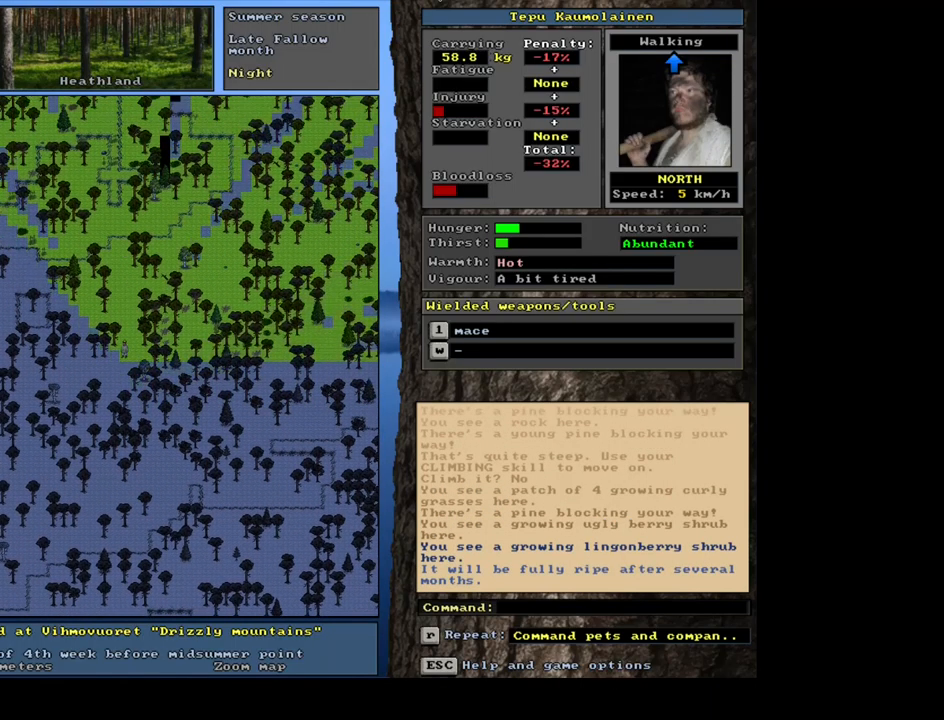
{"keys": ["ctrl_l", "num8", "num9"], "mouse": [], "events": [[67, "num8", "down"], [117, "num7", "down"], [167, "num7", "up"], [217, "num8", "up"], [300, "num8", "down"], [400, "num8", "up"], [467, "num8", "down"], [467, "num9", "down"]]}
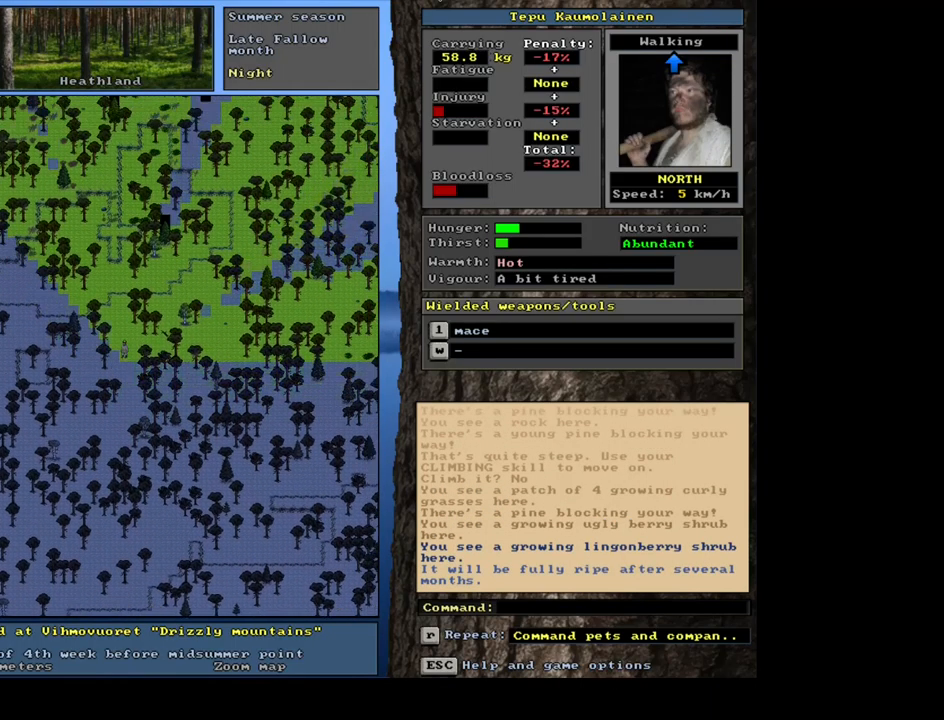
{"keys": ["ctrl_l", "num8"], "mouse": [], "events": [[50, "num8", "up"], [50, "num9", "up"], [117, "num8", "down"], [333, "num8", "up"], [417, "num8", "down"]]}
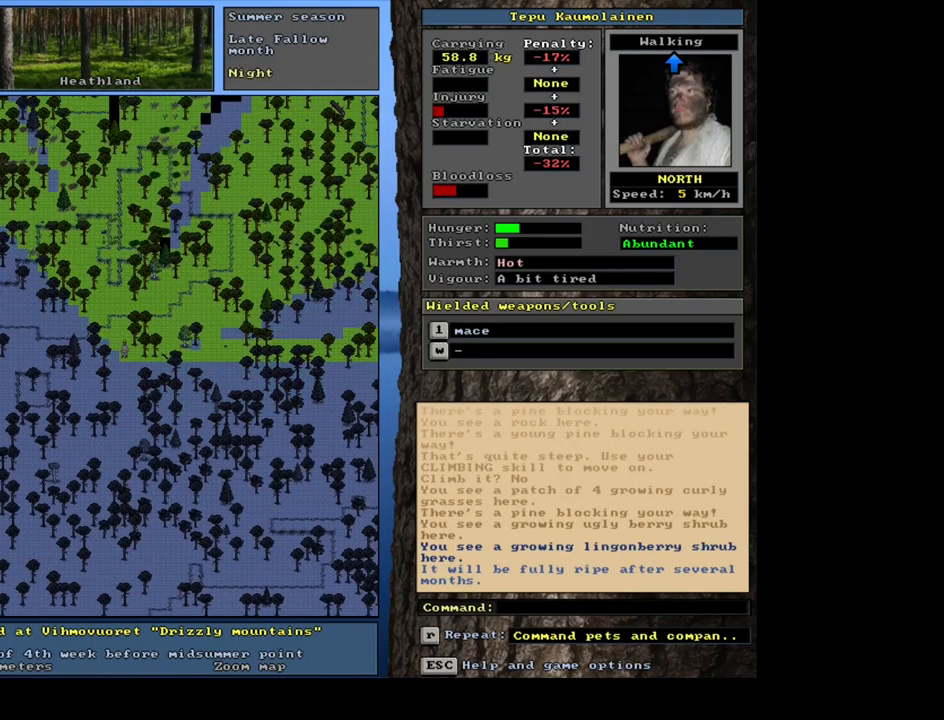
{"keys": ["ctrl_l", "num8"], "mouse": [], "events": [[50, "num8", "up"], [100, "num8", "down"], [217, "num8", "up"], [267, "num7", "down"], [350, "num7", "up"], [450, "num8", "down"]]}
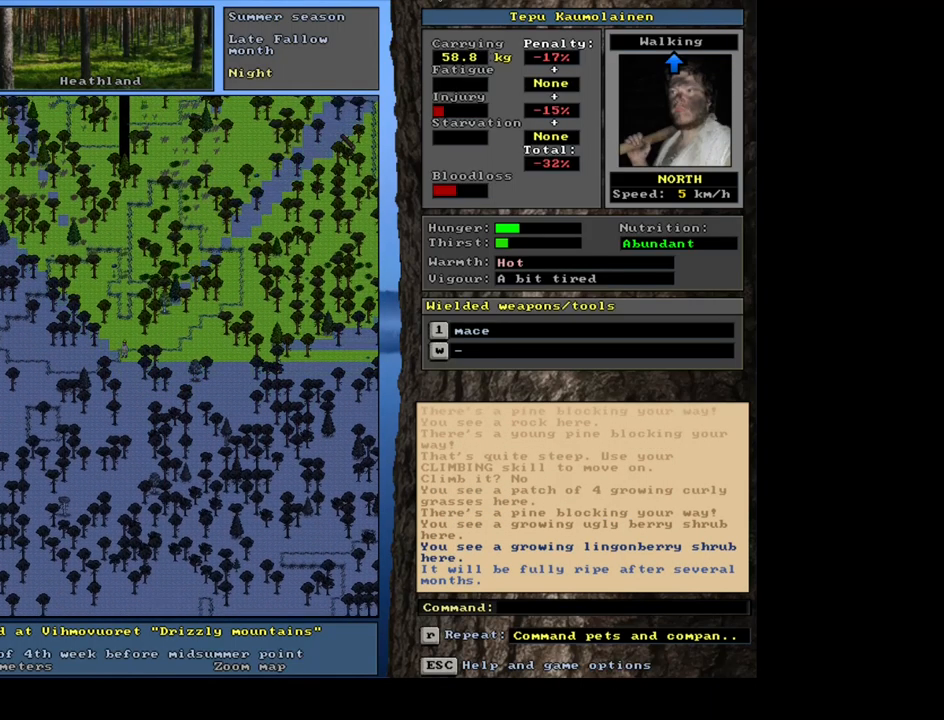
{"keys": ["ctrl_l", "num7"], "mouse": [], "events": [[150, "num8", "up"], [233, "num8", "down"], [333, "num8", "up"], [400, "num8", "down"], [417, "num8", "up"], [450, "num7", "down"]]}
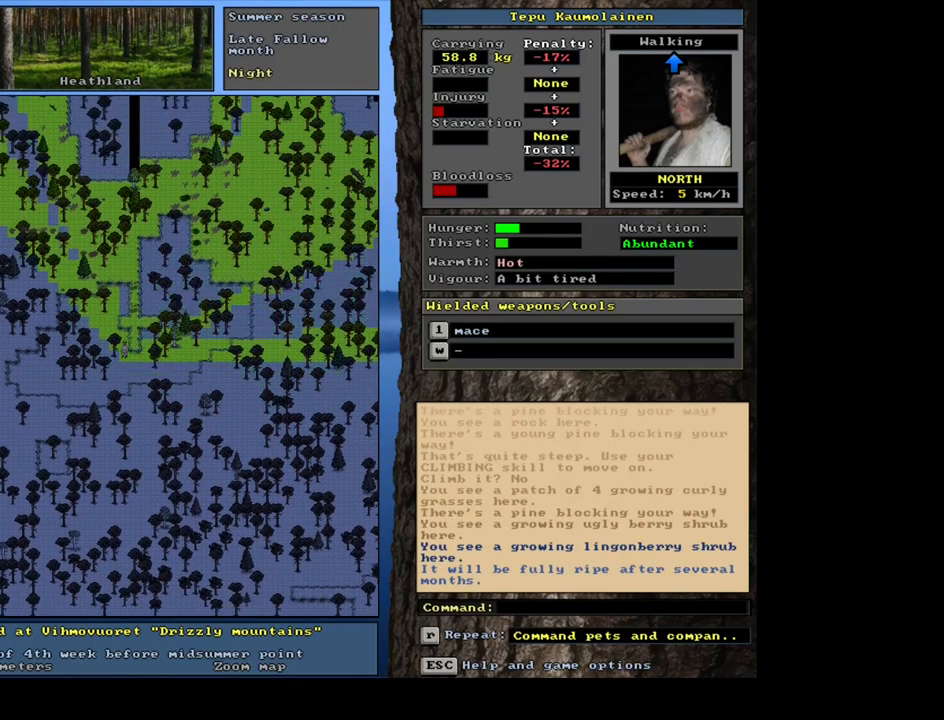
{"keys": ["ctrl_l"], "mouse": [], "events": [[33, "num7", "up"], [100, "num8", "down"], [150, "num8", "up"], [267, "num8", "down"], [317, "num8", "up"], [417, "num8", "down"], [483, "num8", "up"]]}
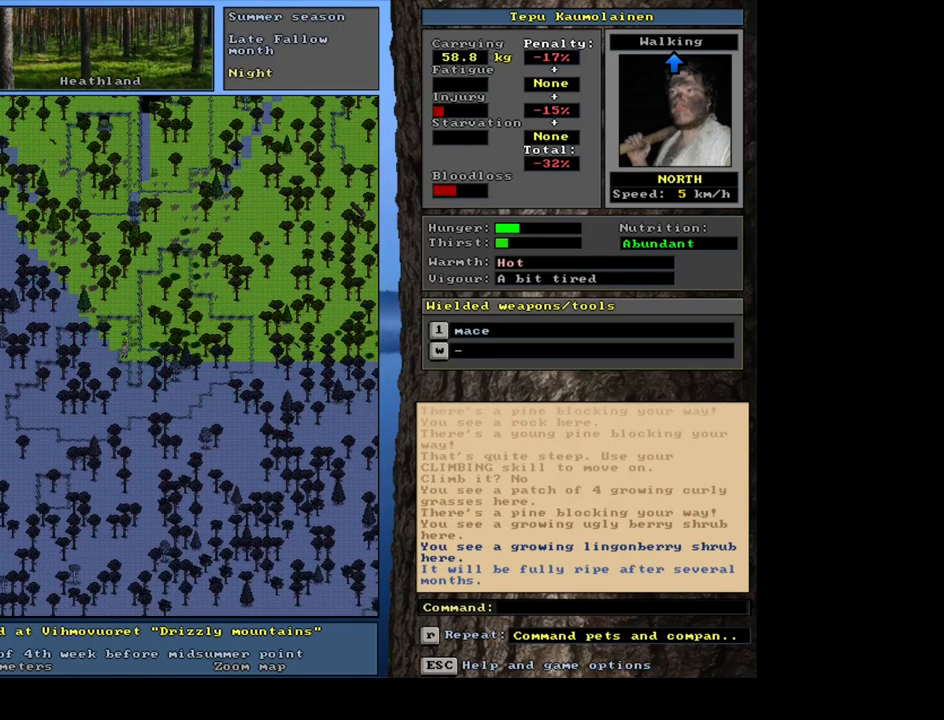
{"keys": ["ctrl_l", "num8", "num9"], "mouse": [], "events": [[33, "num8", "down"], [117, "num8", "up"], [184, "num8", "down"], [250, "num8", "up"], [350, "num8", "down"], [417, "num8", "up"], [467, "num8", "down"], [484, "num9", "down"]]}